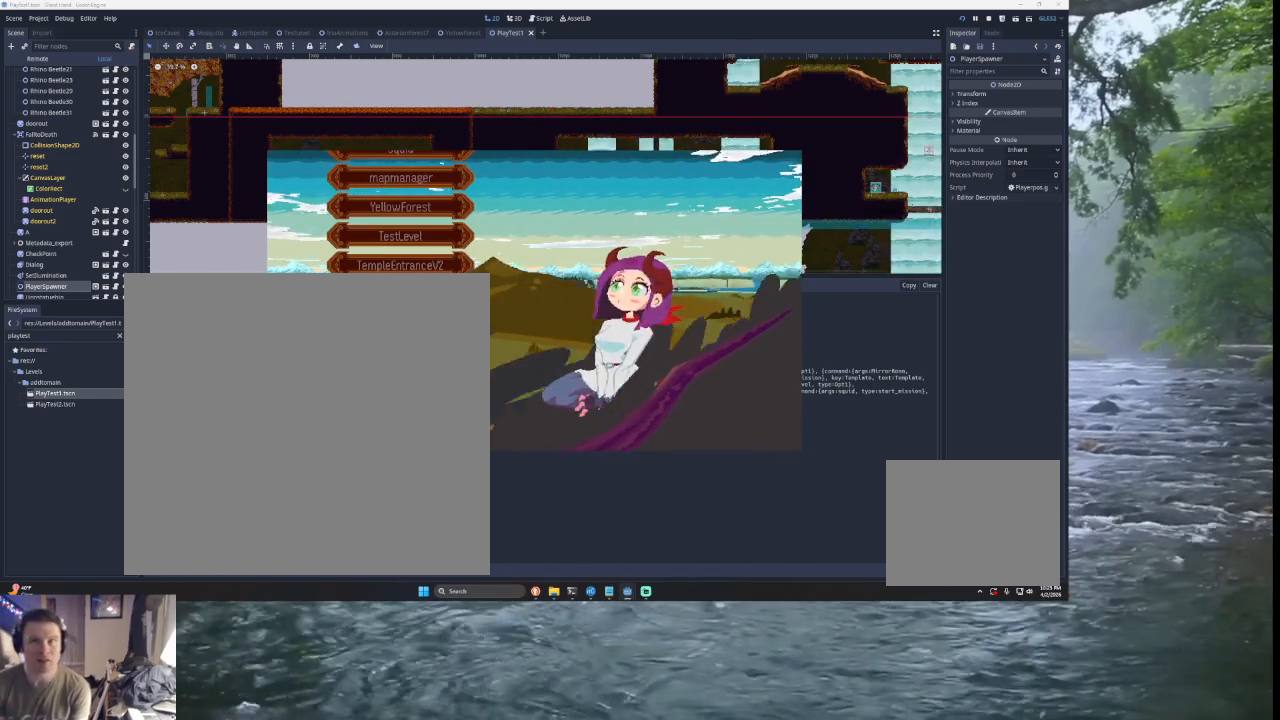
Gameplay with a controller (PlayStation layout); each line is a JSON object with the inputs held at the frame after it. "events" lists button and stick changes between this image and that frame as [ms after this image, input, new state], when the widget could be followed in between. Not read: L2.
{"buttons": [], "left_stick": "center", "right_stick": "center", "events": [[267, "left_stick", "down"], [400, "left_stick", "center"]]}
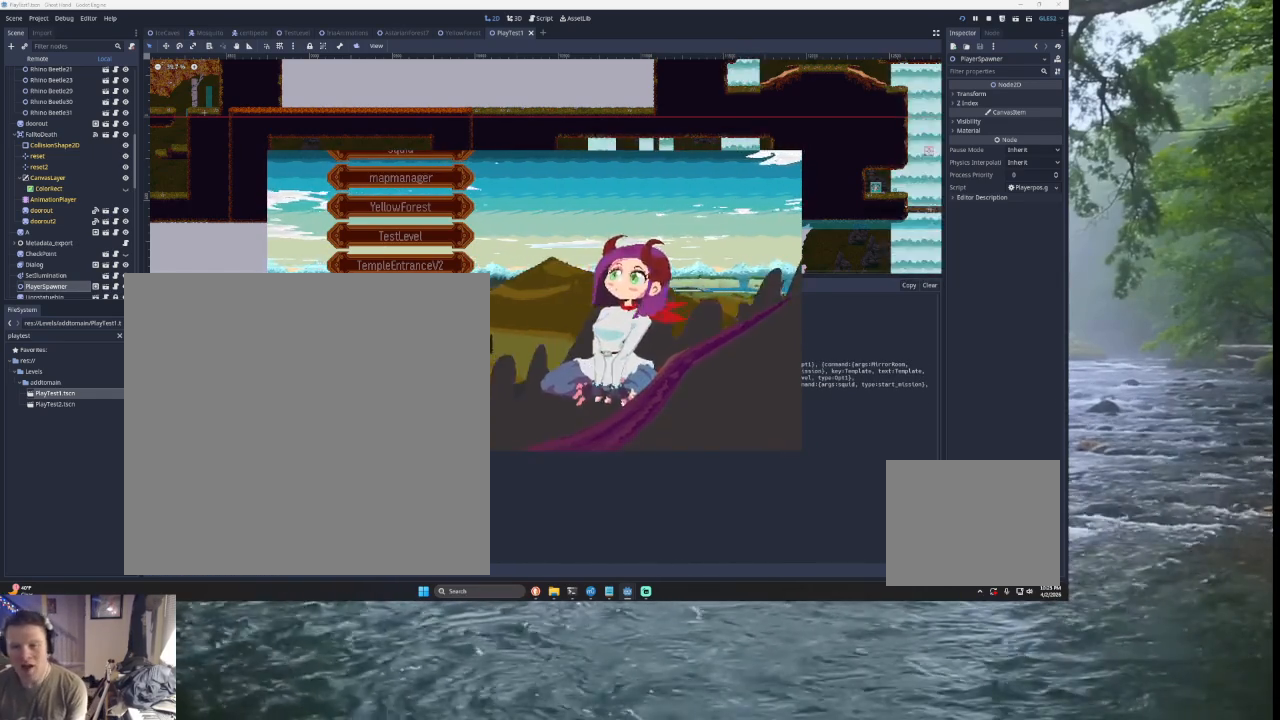
{"buttons": [], "left_stick": "center", "right_stick": "center", "events": [[67, "left_stick", "up"], [133, "left_stick", "center"], [233, "left_stick", "up"], [467, "left_stick", "center"]]}
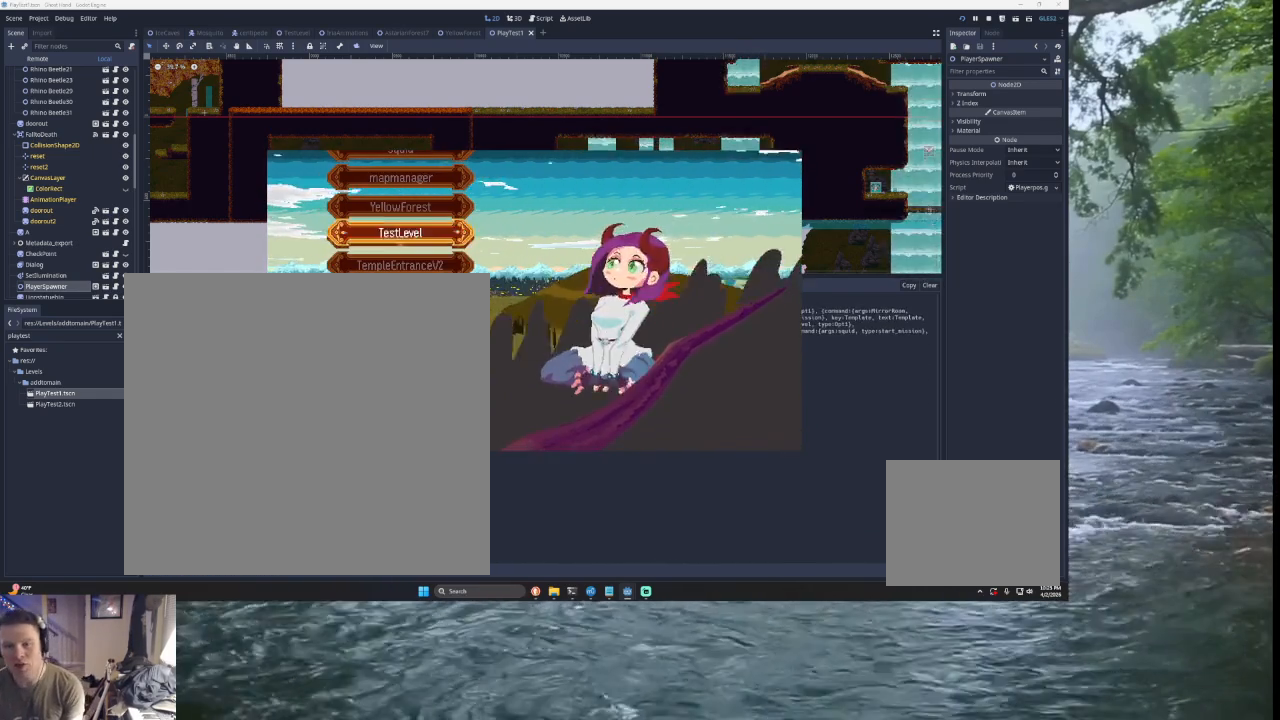
{"buttons": [], "left_stick": "down", "right_stick": "center", "events": [[33, "left_stick", "up"], [133, "left_stick", "center"], [233, "left_stick", "up"], [333, "left_stick", "center"], [467, "left_stick", "down"]]}
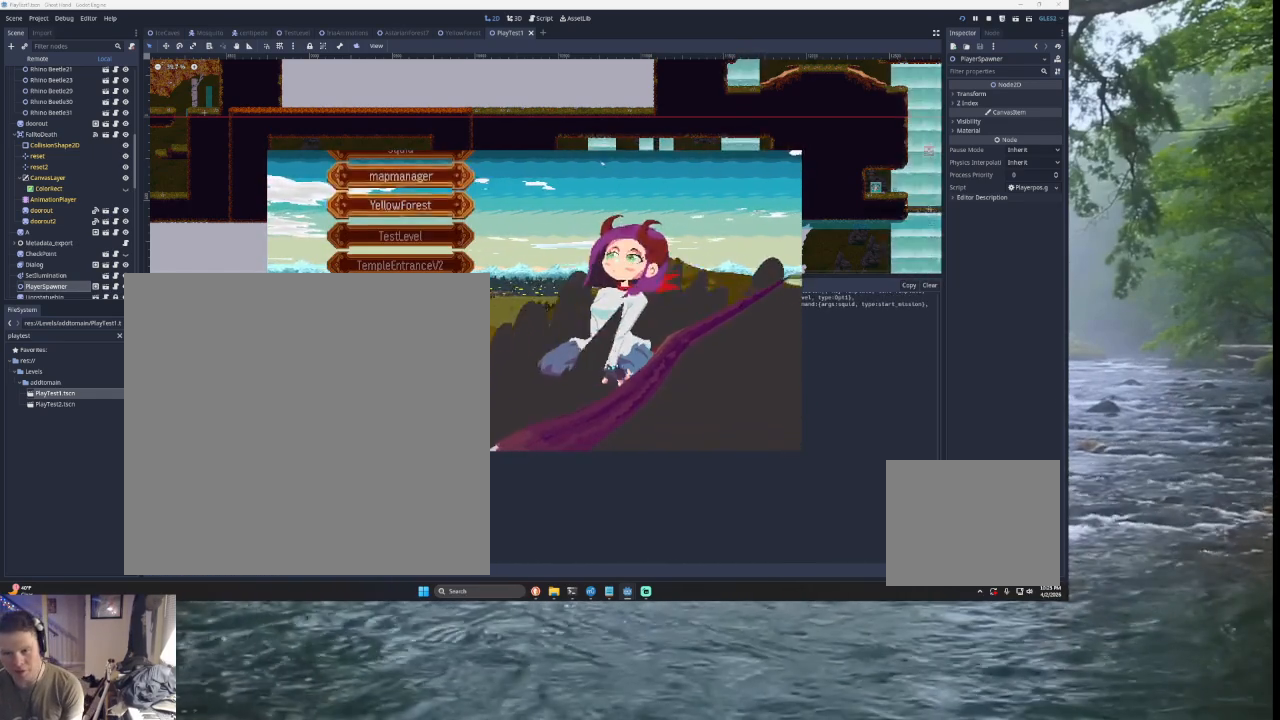
{"buttons": [], "left_stick": "down", "right_stick": "center", "events": [[67, "left_stick", "center"], [267, "left_stick", "up"], [333, "left_stick", "center"], [433, "left_stick", "down"]]}
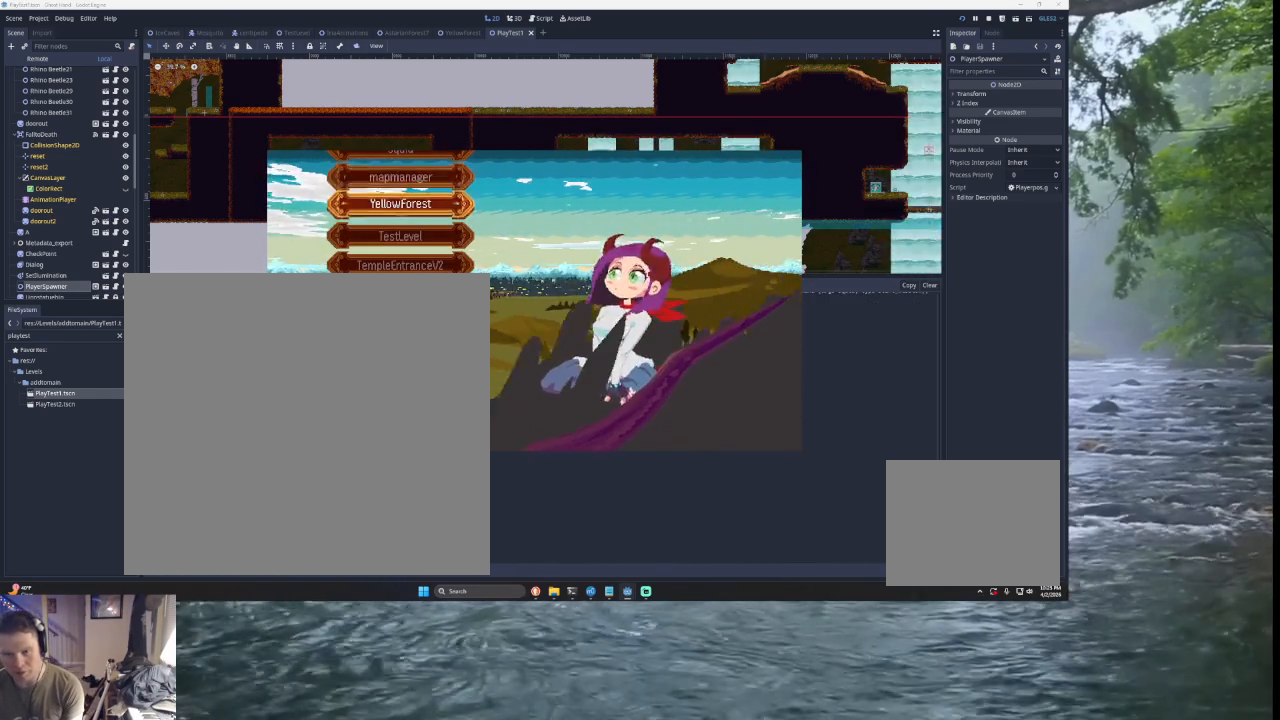
{"buttons": [], "left_stick": "center", "right_stick": "center", "events": [[233, "left_stick", "center"], [367, "SQUARE", "down"], [500, "SQUARE", "up"]]}
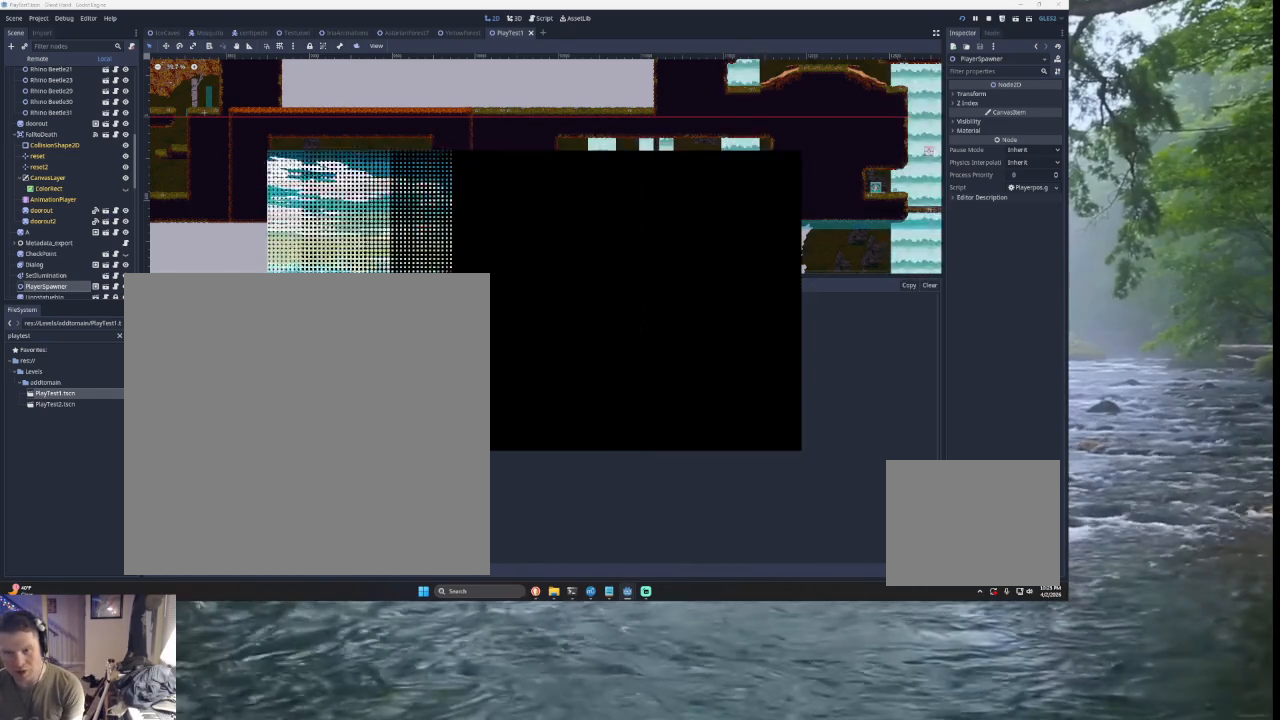
{"buttons": [], "left_stick": "right", "right_stick": "center", "events": [[433, "left_stick", "right"]]}
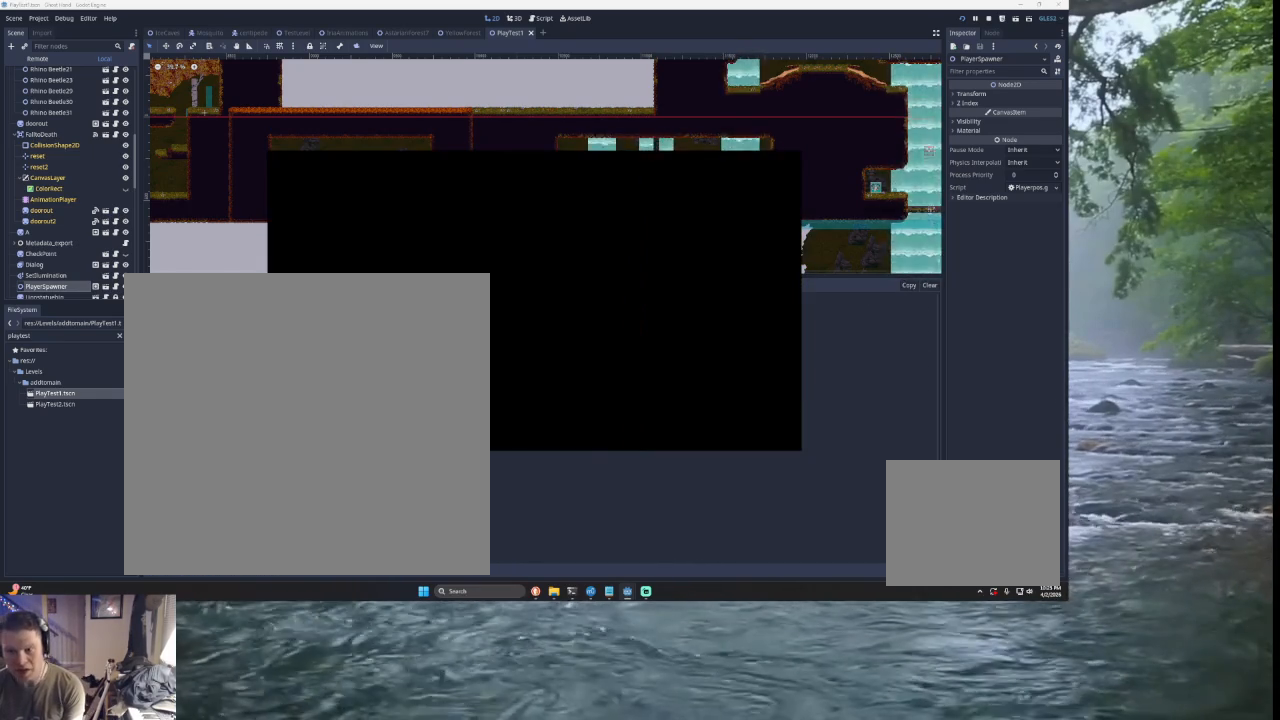
{"buttons": [], "left_stick": "right", "right_stick": "center", "events": []}
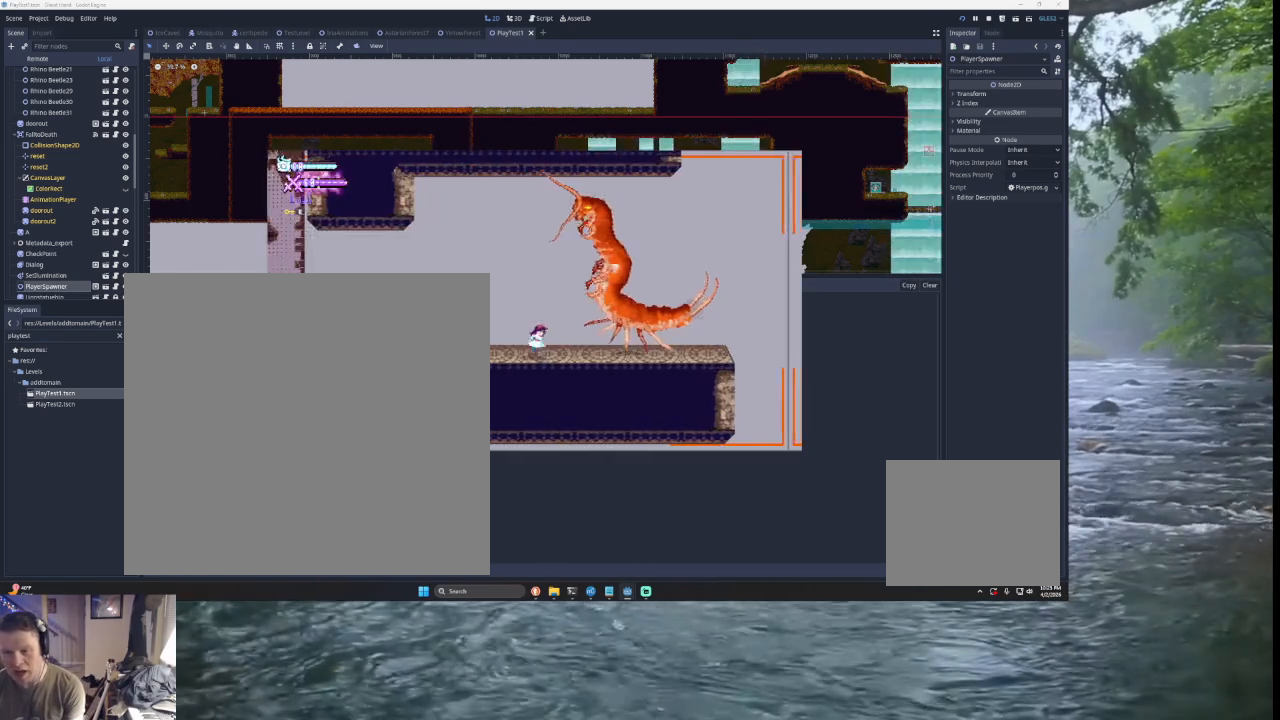
{"buttons": ["TRIANGLE"], "left_stick": "left", "right_stick": "center", "events": [[33, "left_stick", "center"], [100, "left_stick", "left"], [467, "TRIANGLE", "down"]]}
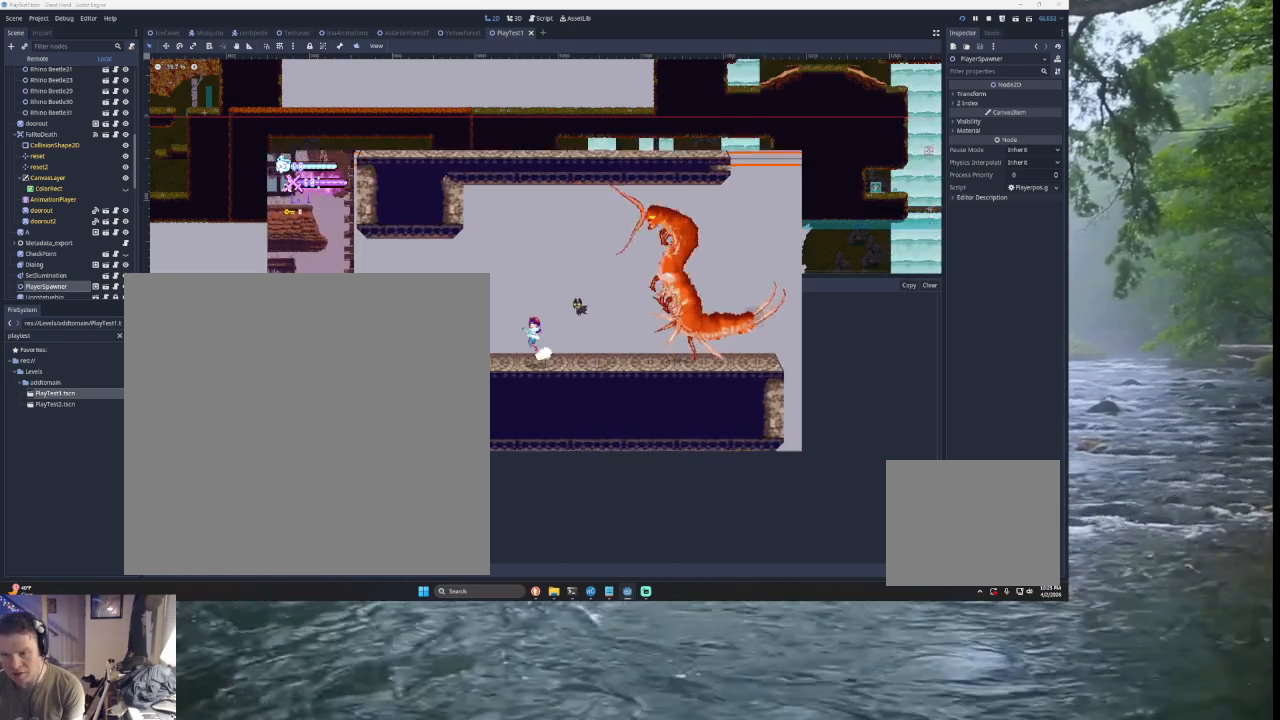
{"buttons": ["CROSS", "SQUARE", "TRIANGLE"], "left_stick": "center", "right_stick": "center", "events": [[67, "left_stick", "center"], [167, "left_stick", "right"], [200, "TRIANGLE", "up"], [267, "TRIANGLE", "down"], [400, "SQUARE", "down"], [467, "CROSS", "down"], [500, "left_stick", "center"]]}
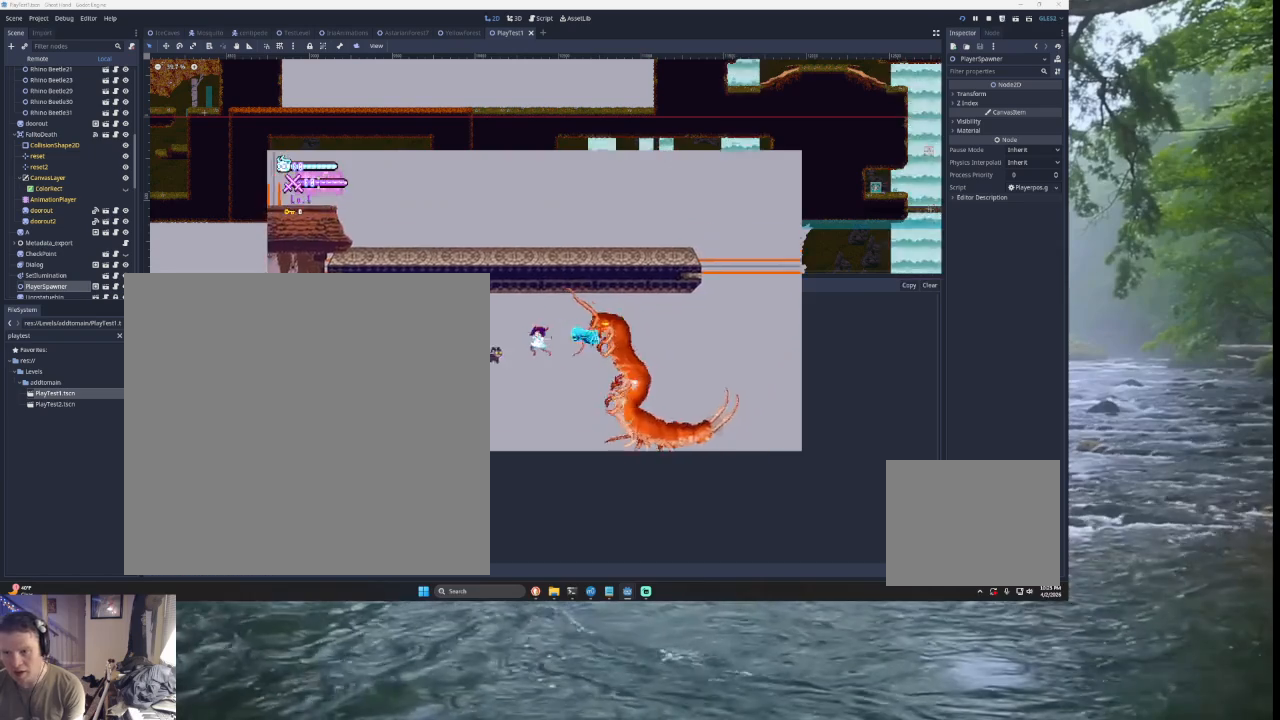
{"buttons": [], "left_stick": "right", "right_stick": "center", "events": [[33, "left_stick", "left"], [100, "CROSS", "up"], [167, "SQUARE", "up"], [233, "TRIANGLE", "up"], [400, "left_stick", "center"], [467, "left_stick", "right"]]}
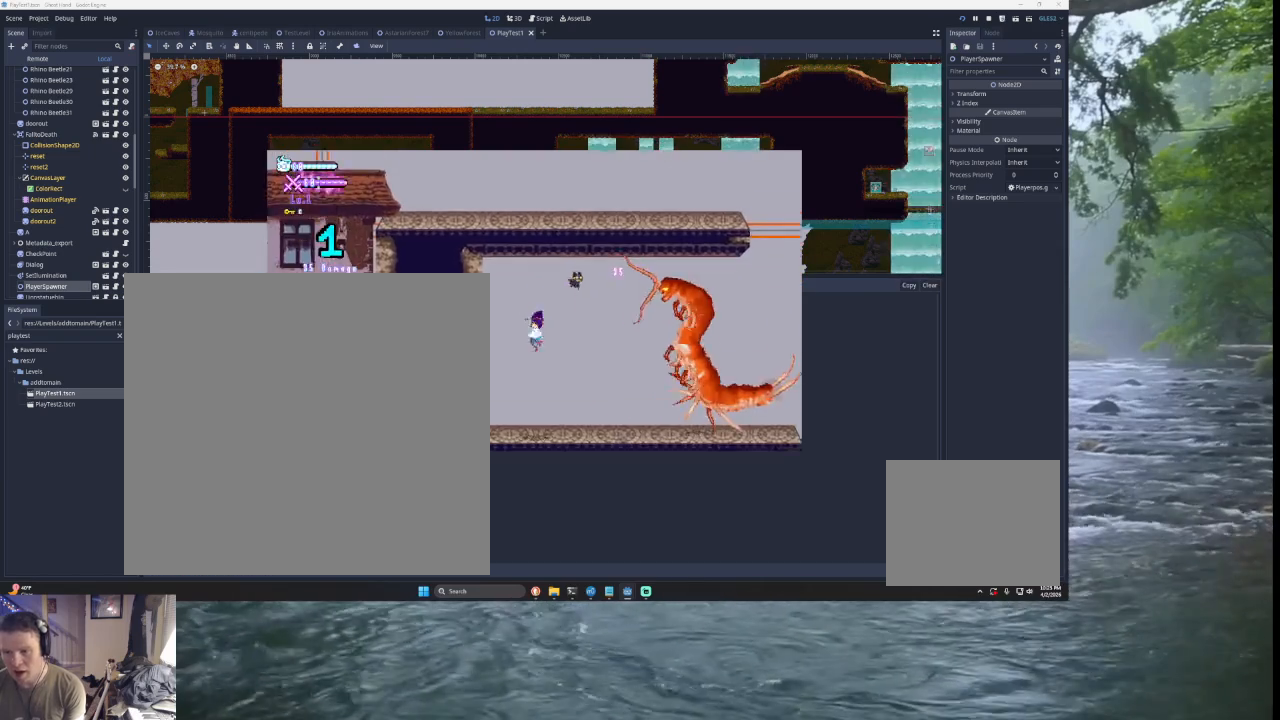
{"buttons": ["TRIANGLE"], "left_stick": "right", "right_stick": "center", "events": [[167, "left_stick", "left"], [267, "TRIANGLE", "down"], [300, "left_stick", "center"], [433, "left_stick", "right"]]}
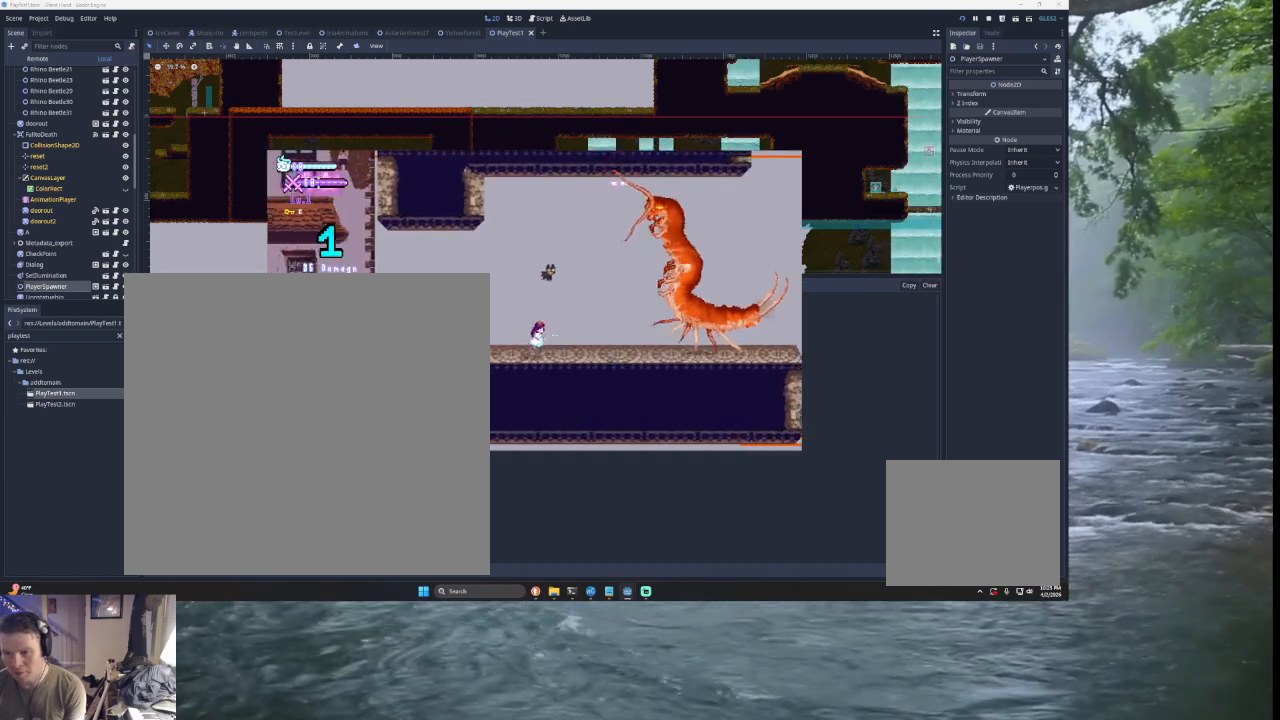
{"buttons": ["TRIANGLE"], "left_stick": "right", "right_stick": "center", "events": [[33, "TRIANGLE", "up"], [100, "TRIANGLE", "down"], [233, "left_stick", "center"], [433, "TRIANGLE", "up"], [500, "TRIANGLE", "down"], [500, "left_stick", "right"]]}
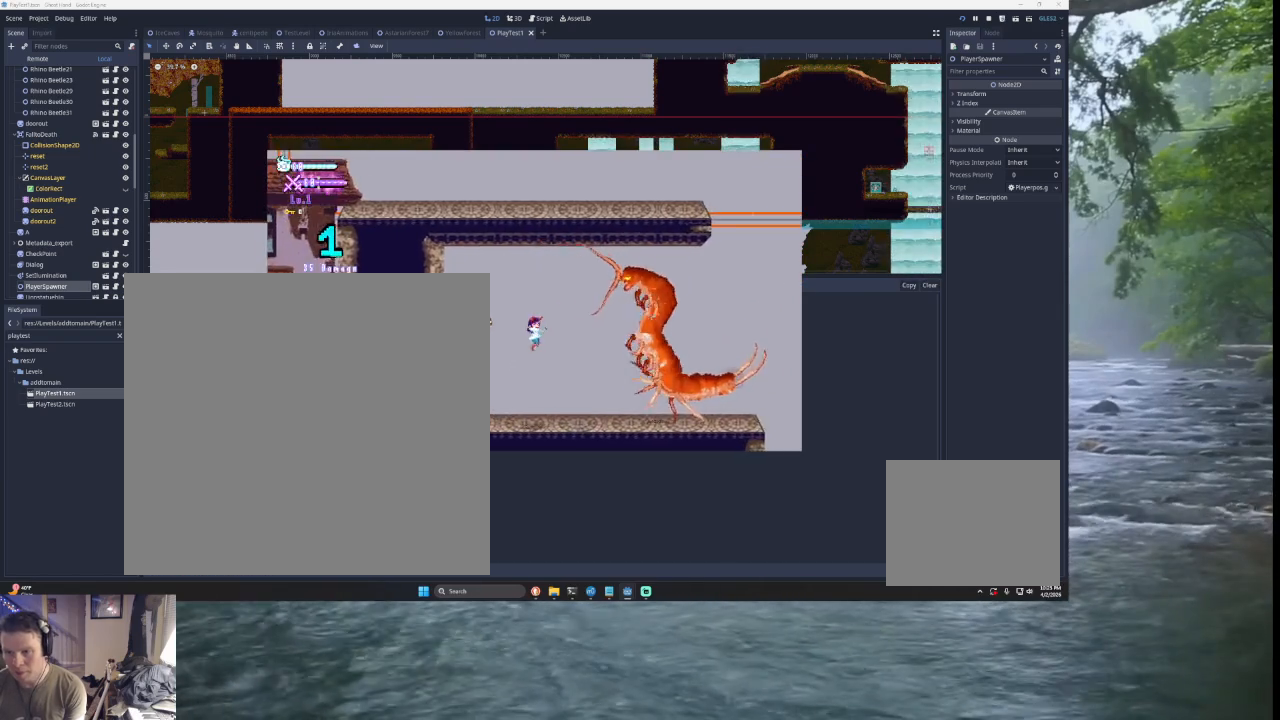
{"buttons": ["L3"], "left_stick": "left", "right_stick": "center", "events": [[100, "SQUARE", "down"], [300, "left_stick", "left"], [333, "SQUARE", "up"], [400, "TRIANGLE", "up"], [500, "L3", "down"]]}
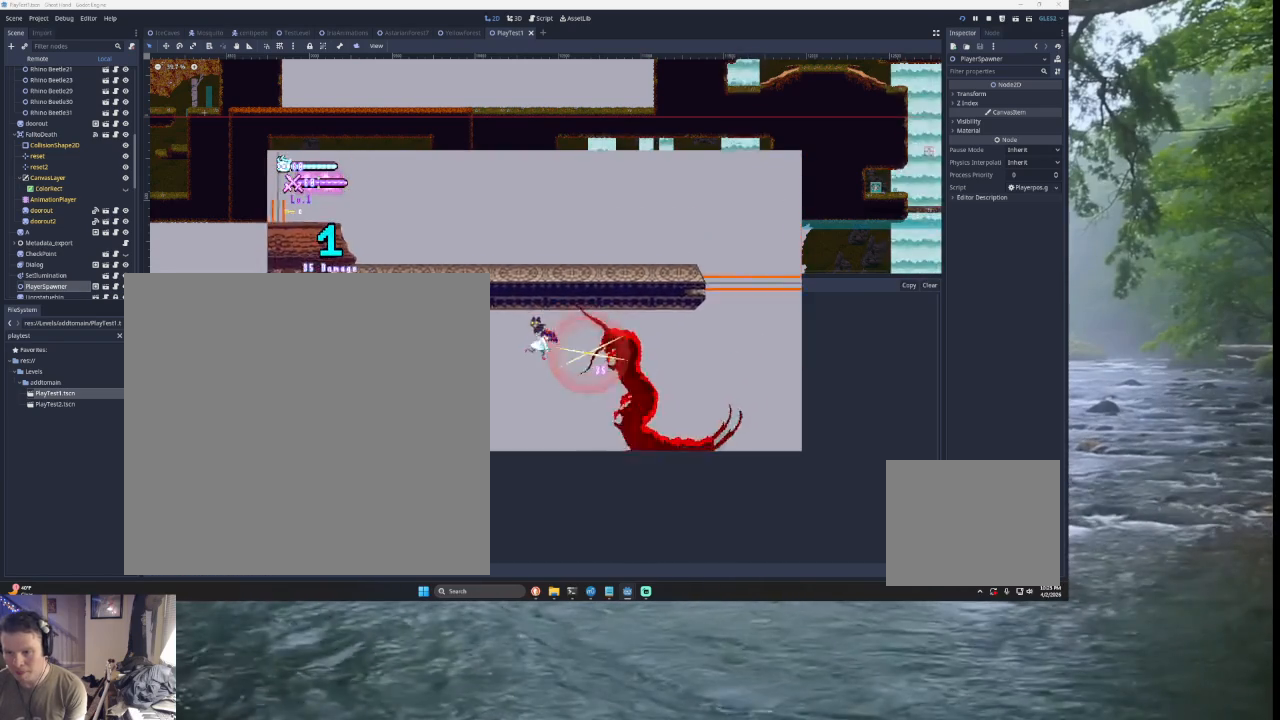
{"buttons": ["L3"], "left_stick": "left", "right_stick": "center", "events": []}
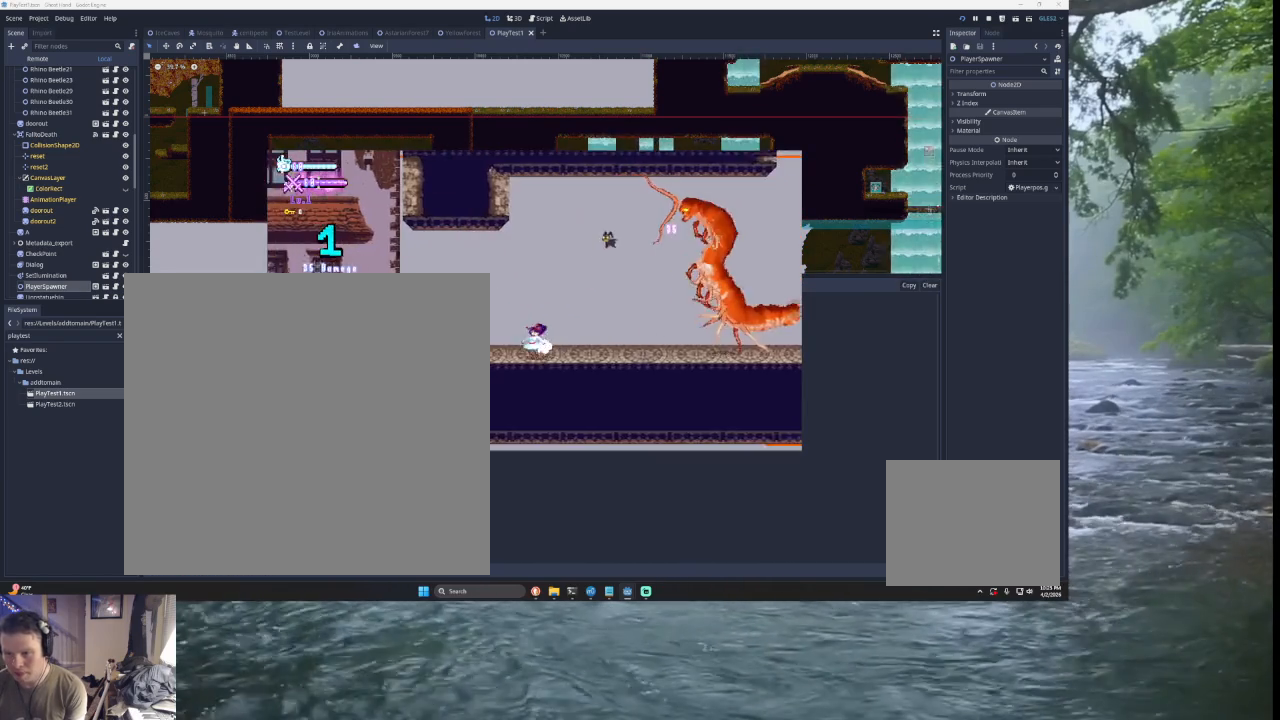
{"buttons": ["L3"], "left_stick": "left", "right_stick": "center", "events": []}
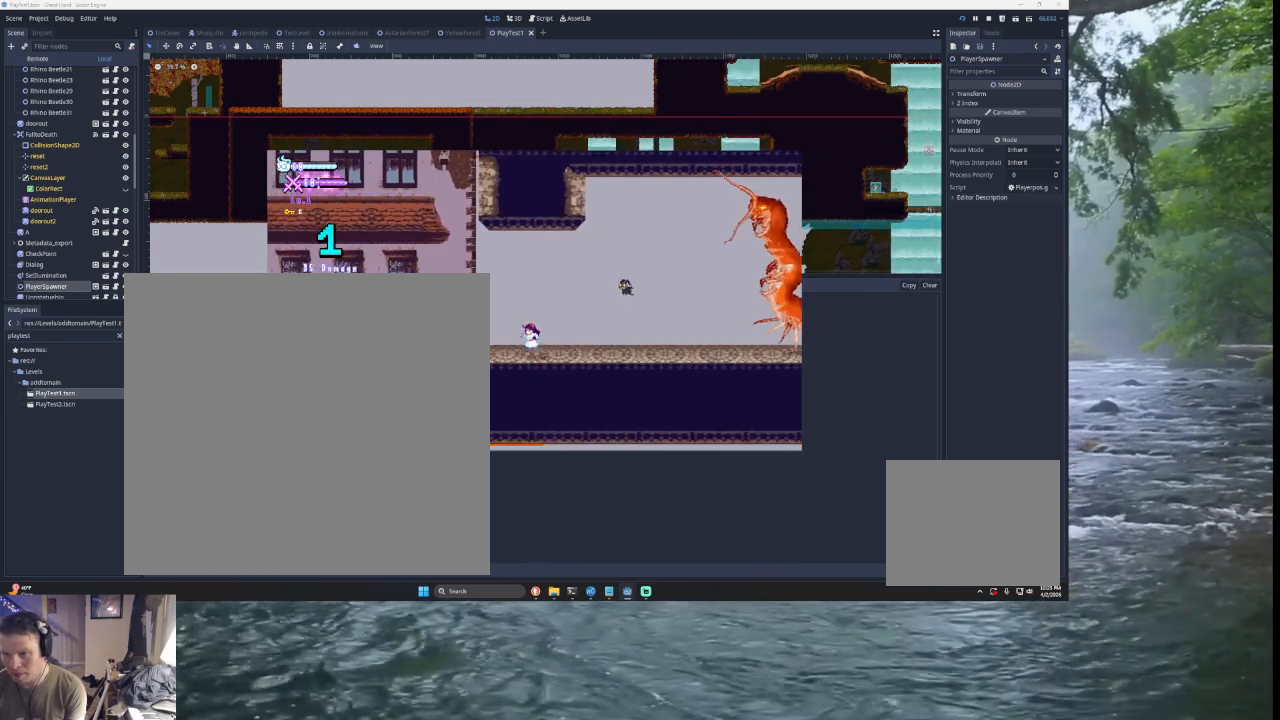
{"buttons": [], "left_stick": "center", "right_stick": "center", "events": [[267, "L3", "up"], [433, "left_stick", "center"]]}
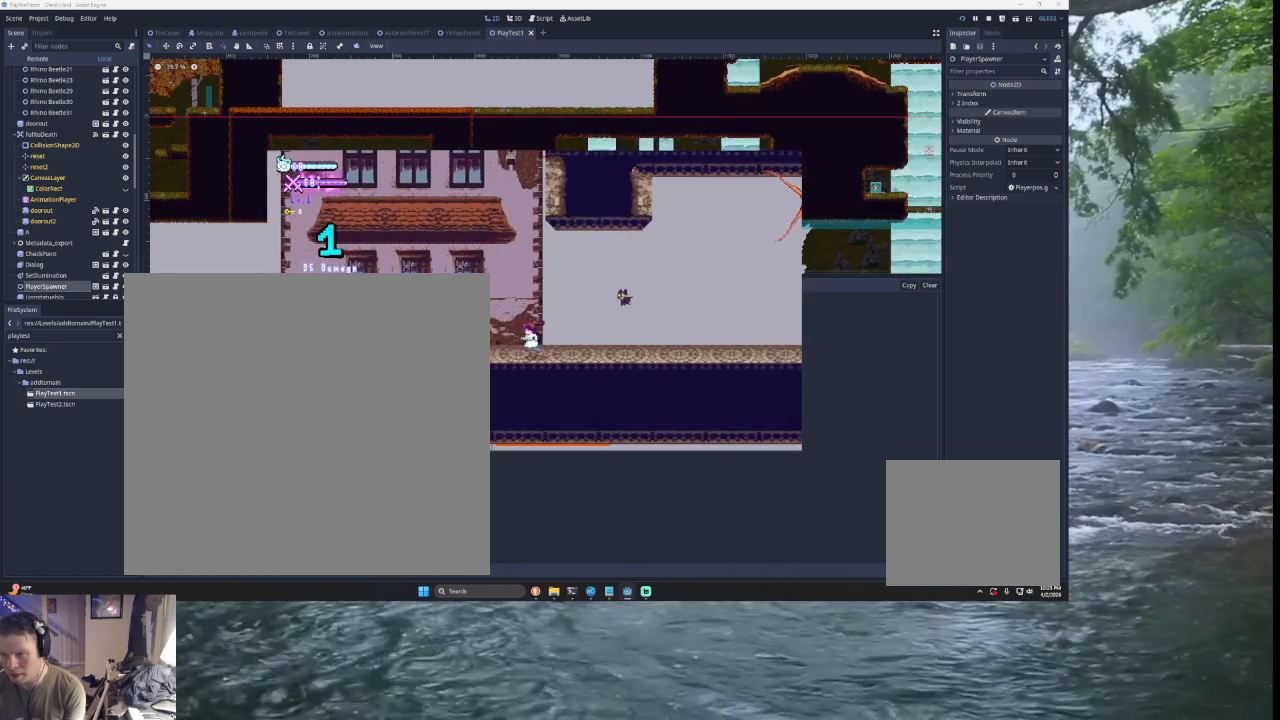
{"buttons": [], "left_stick": "right", "right_stick": "center", "events": [[300, "left_stick", "right"]]}
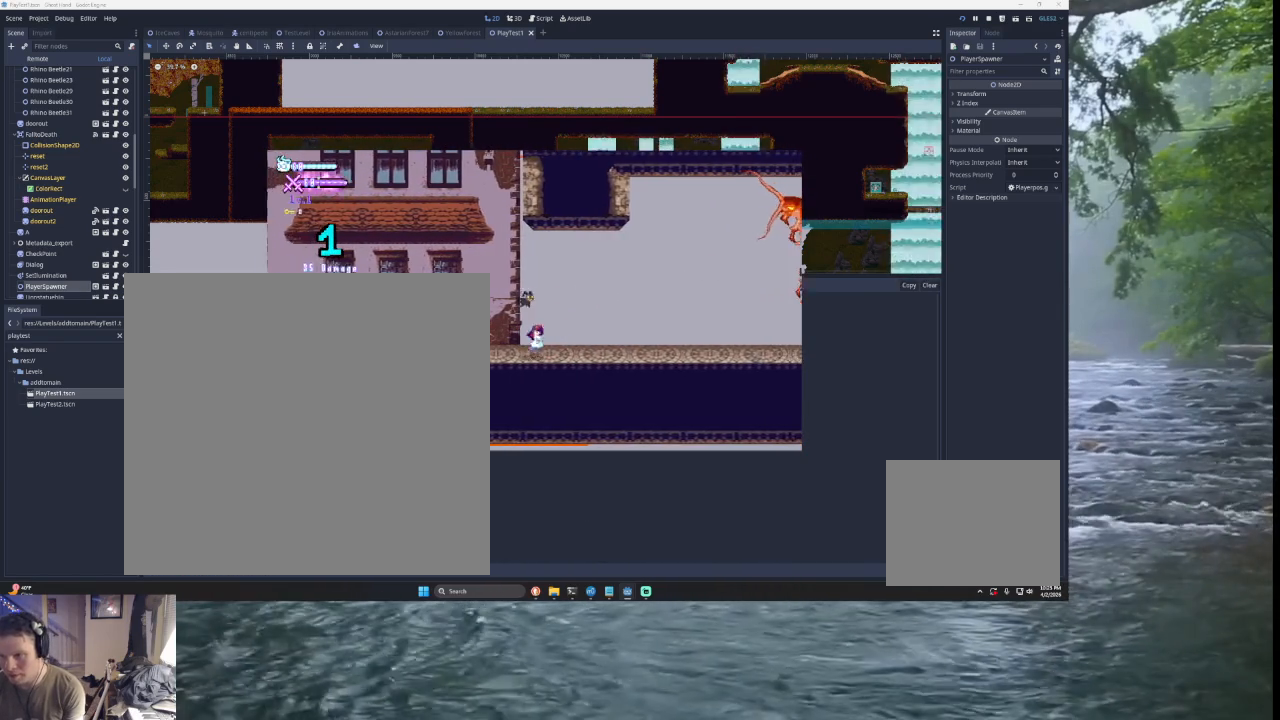
{"buttons": [], "left_stick": "right", "right_stick": "center", "events": [[67, "left_stick", "center"], [367, "left_stick", "right"]]}
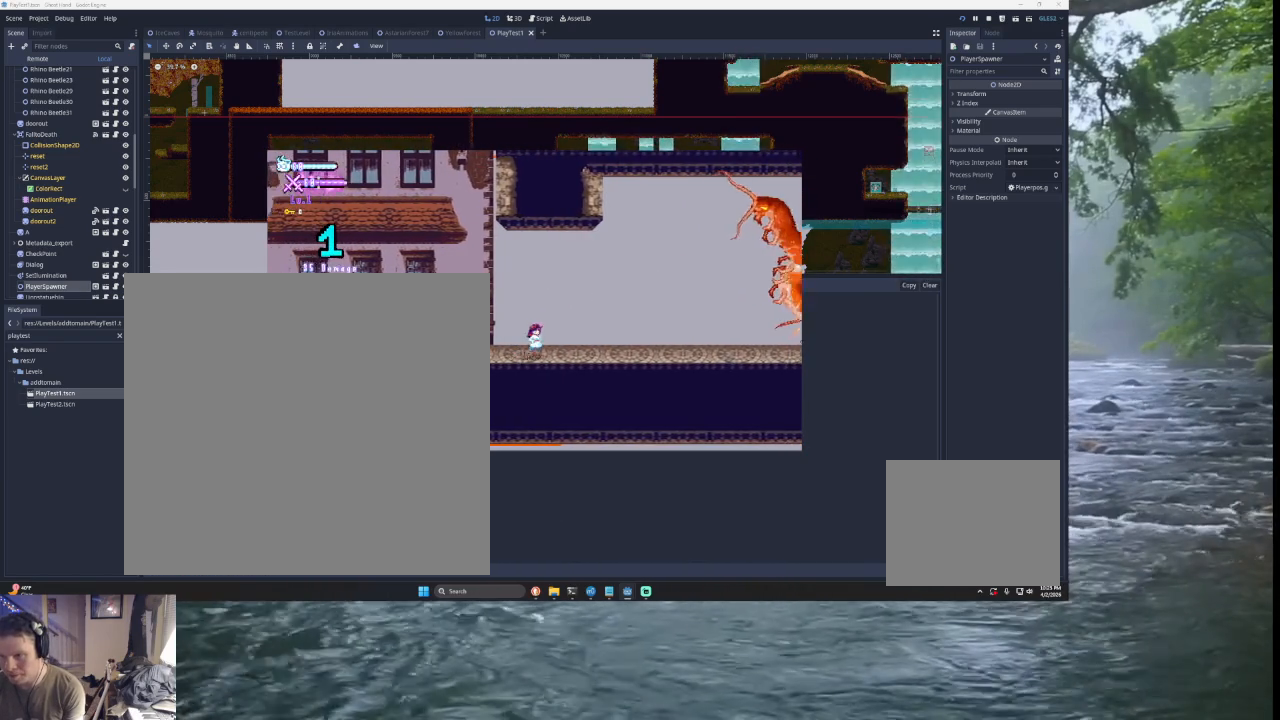
{"buttons": [], "left_stick": "left", "right_stick": "center", "events": [[33, "left_stick", "center"], [500, "left_stick", "left"]]}
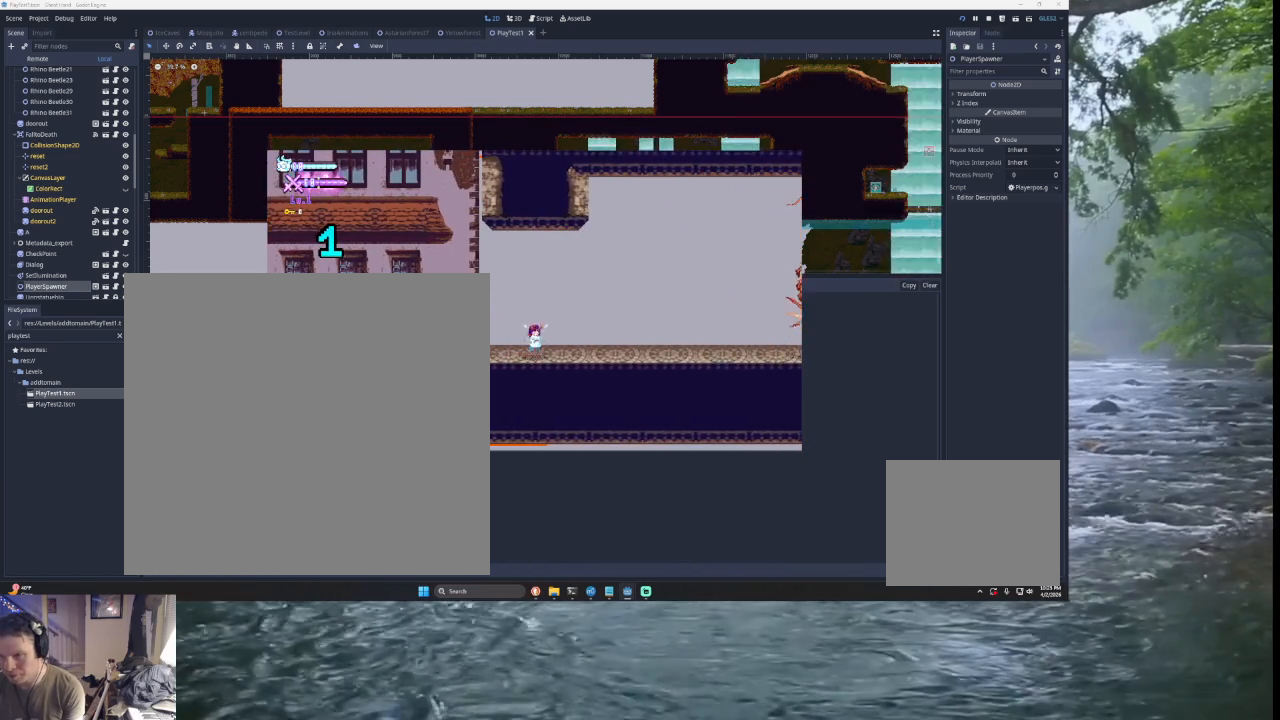
{"buttons": [], "left_stick": "center", "right_stick": "center", "events": [[300, "left_stick", "center"]]}
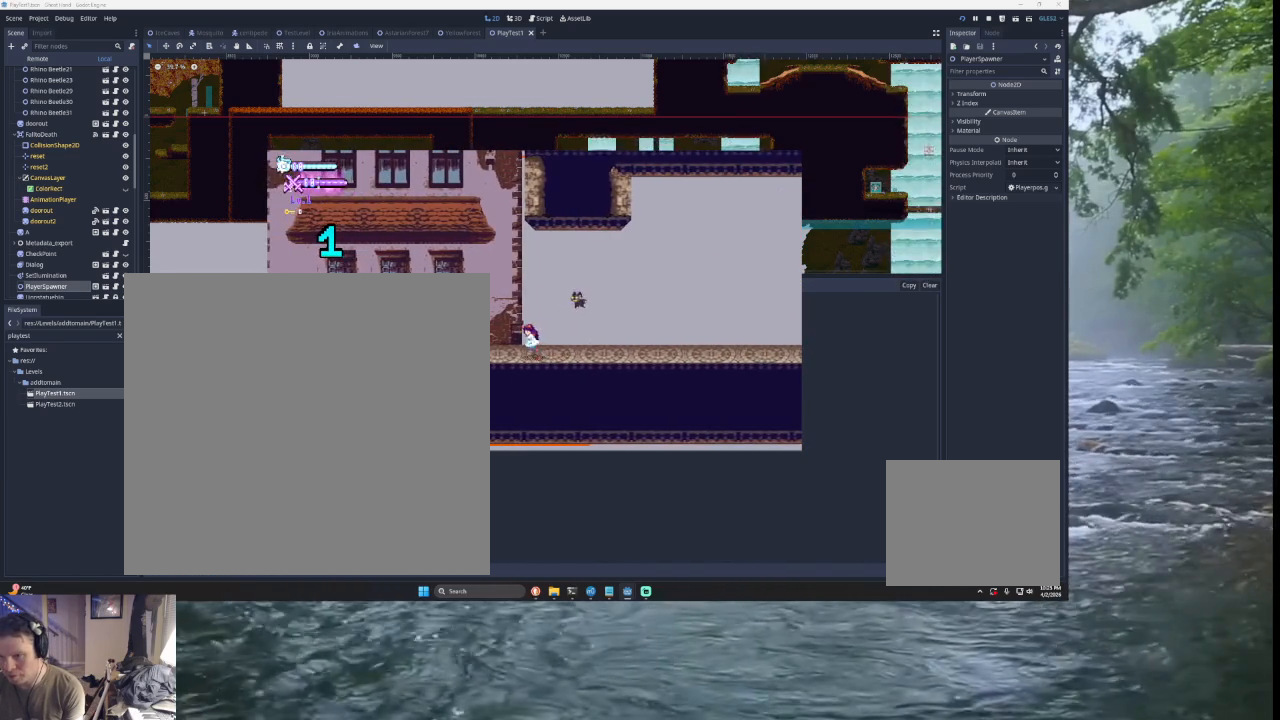
{"buttons": [], "left_stick": "center", "right_stick": "center", "events": [[167, "left_stick", "right"], [333, "left_stick", "center"]]}
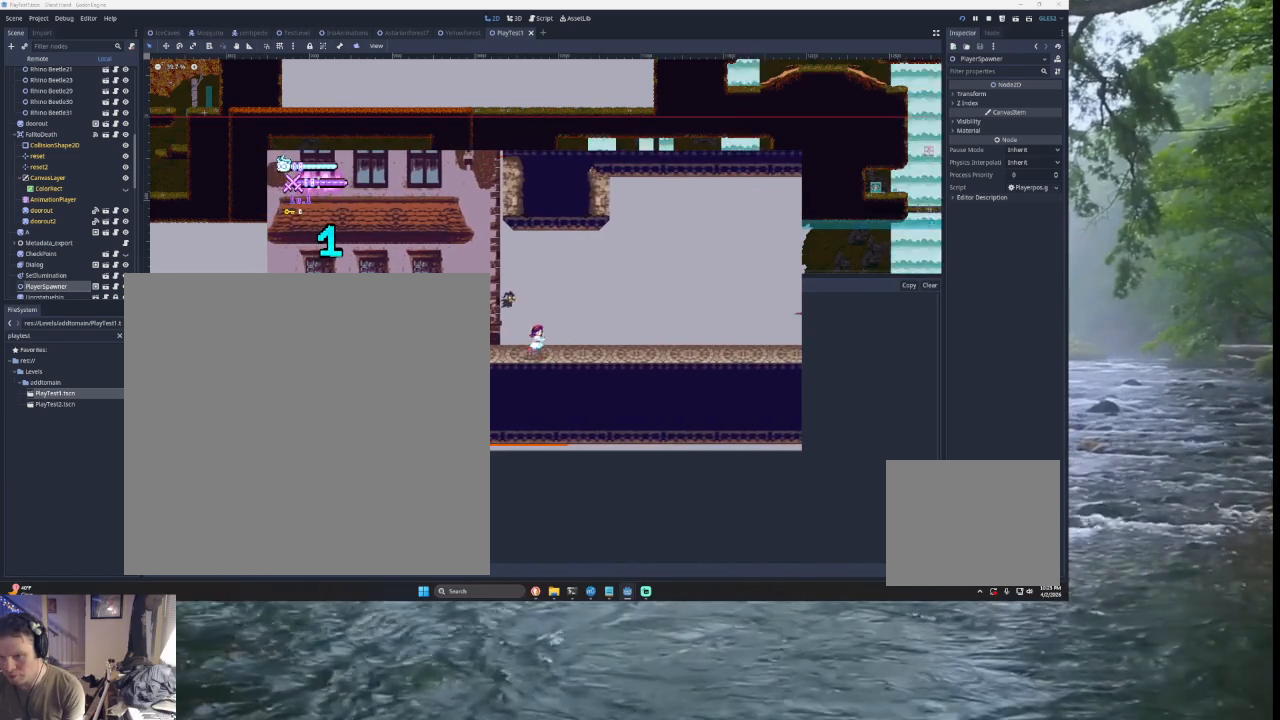
{"buttons": [], "left_stick": "center", "right_stick": "center", "events": [[267, "left_stick", "right"], [400, "left_stick", "center"]]}
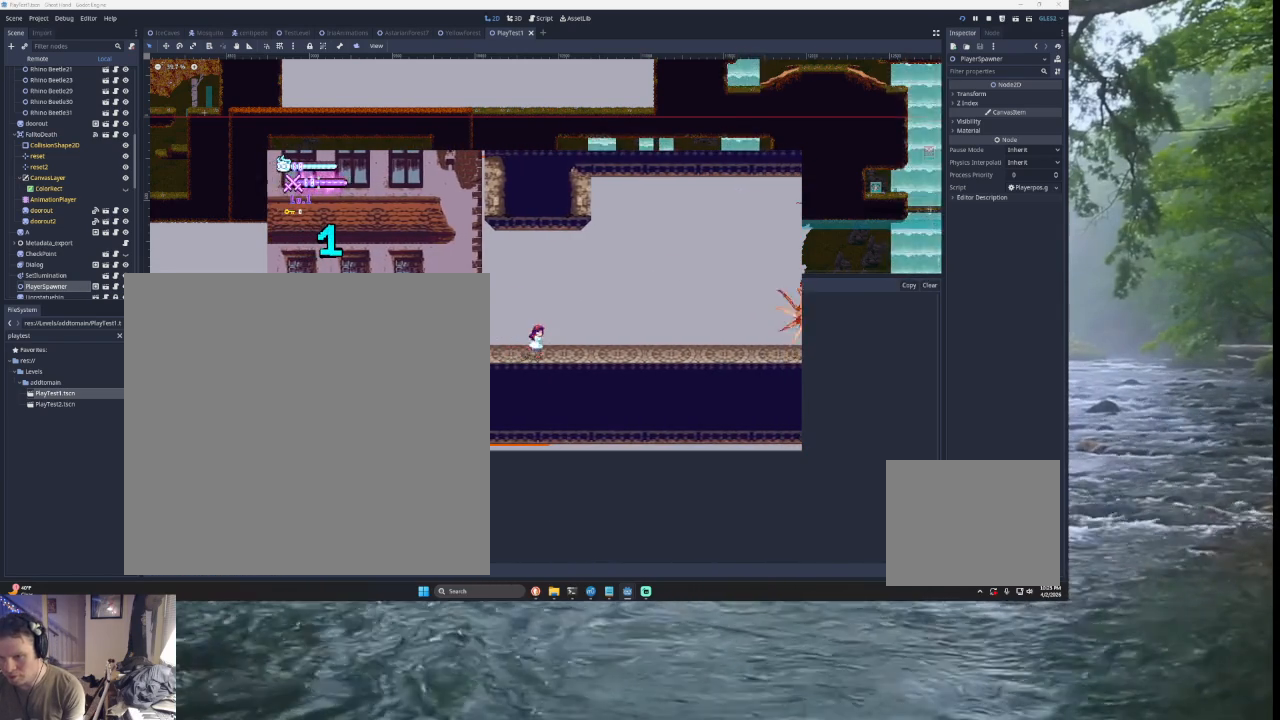
{"buttons": [], "left_stick": "left", "right_stick": "center", "events": [[433, "left_stick", "left"]]}
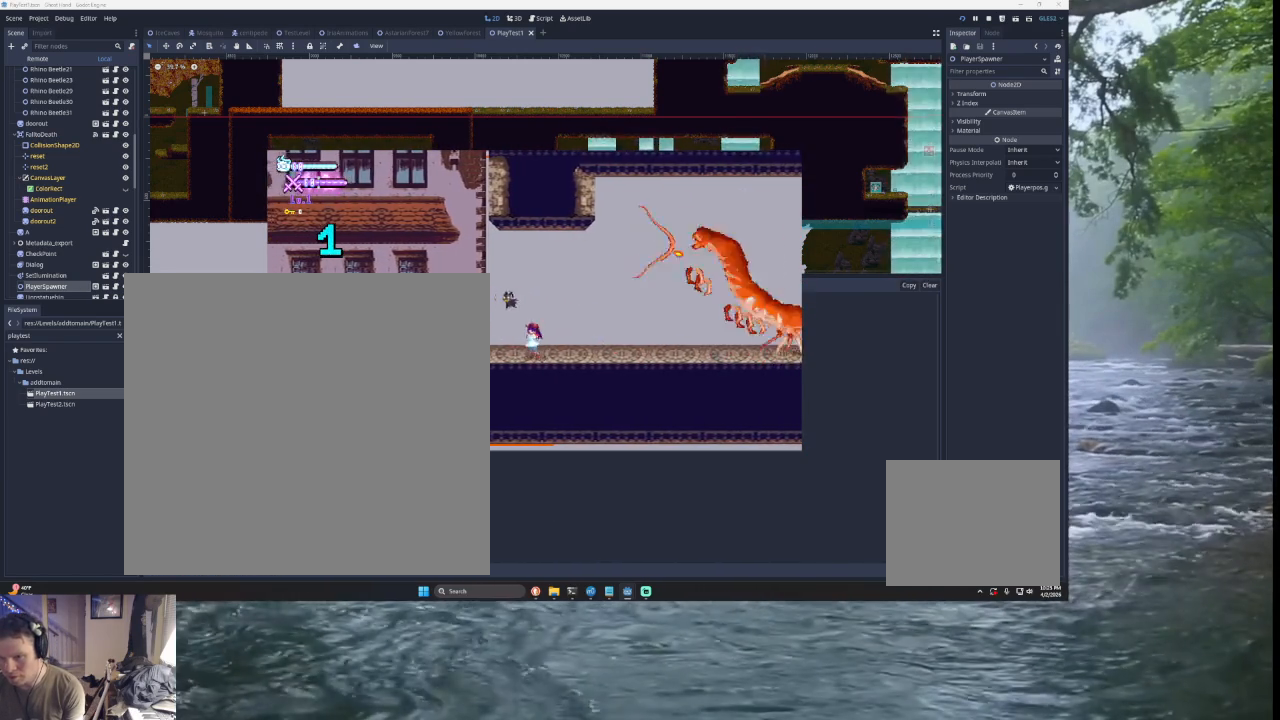
{"buttons": [], "left_stick": "right", "right_stick": "center", "events": [[100, "left_stick", "right"]]}
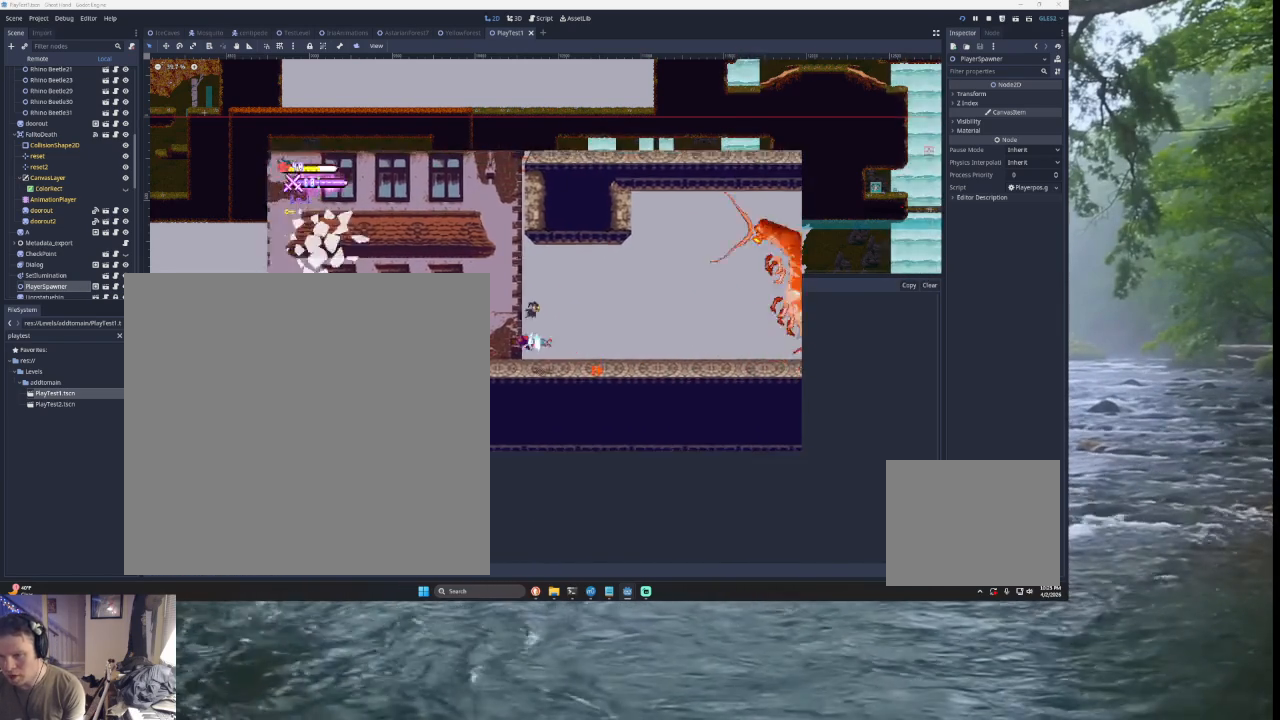
{"buttons": [], "left_stick": "right", "right_stick": "center", "events": [[200, "left_stick", "center"], [400, "left_stick", "right"]]}
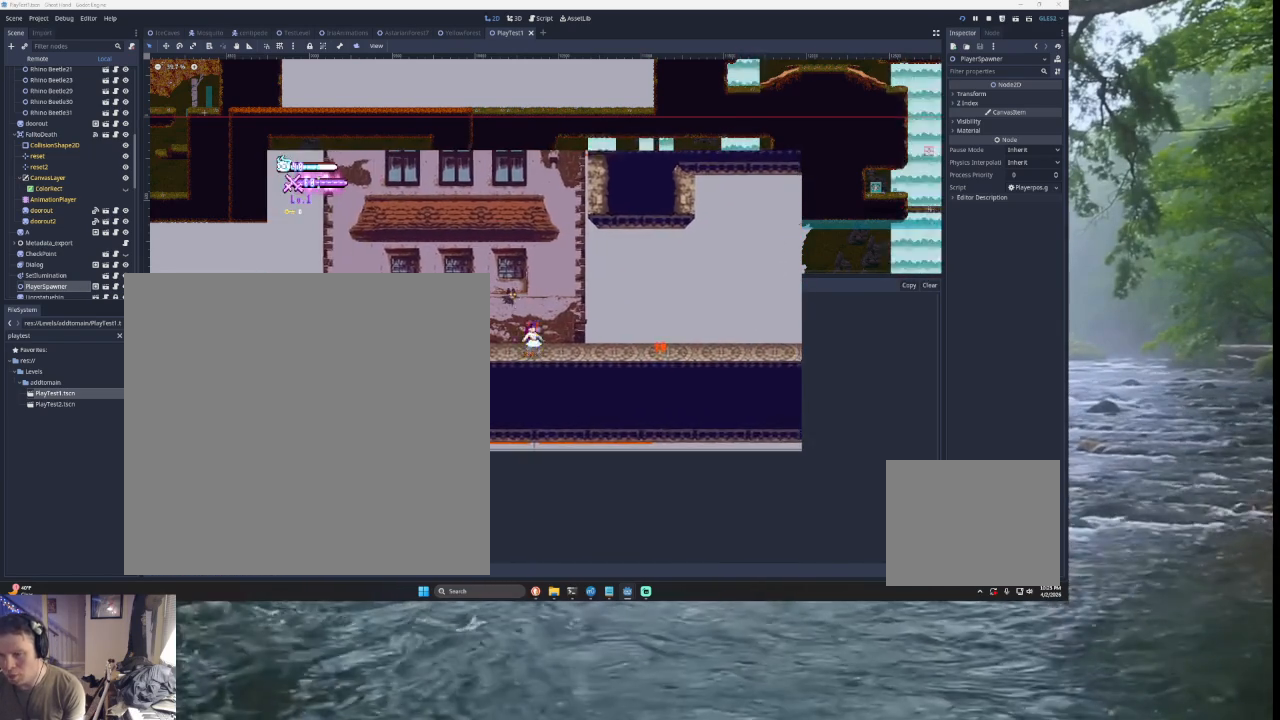
{"buttons": [], "left_stick": "right", "right_stick": "center", "events": []}
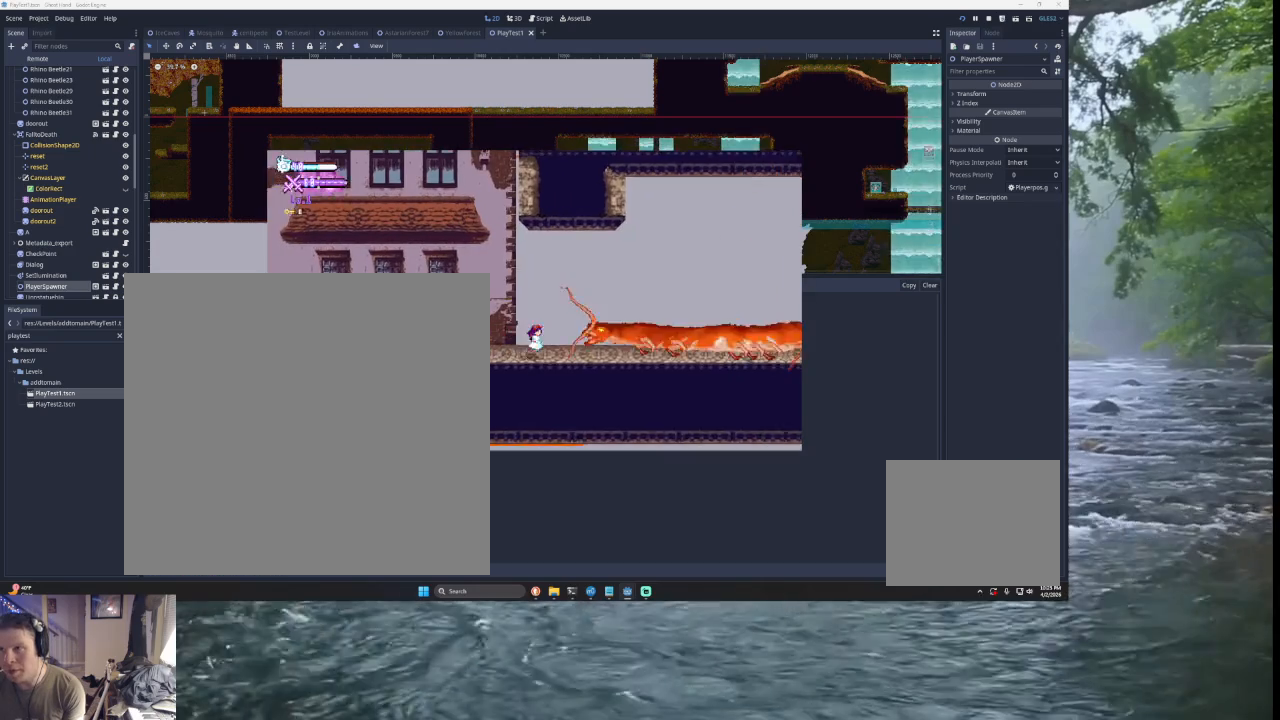
{"buttons": ["TRIANGLE"], "left_stick": "right", "right_stick": "center", "events": [[433, "TRIANGLE", "down"]]}
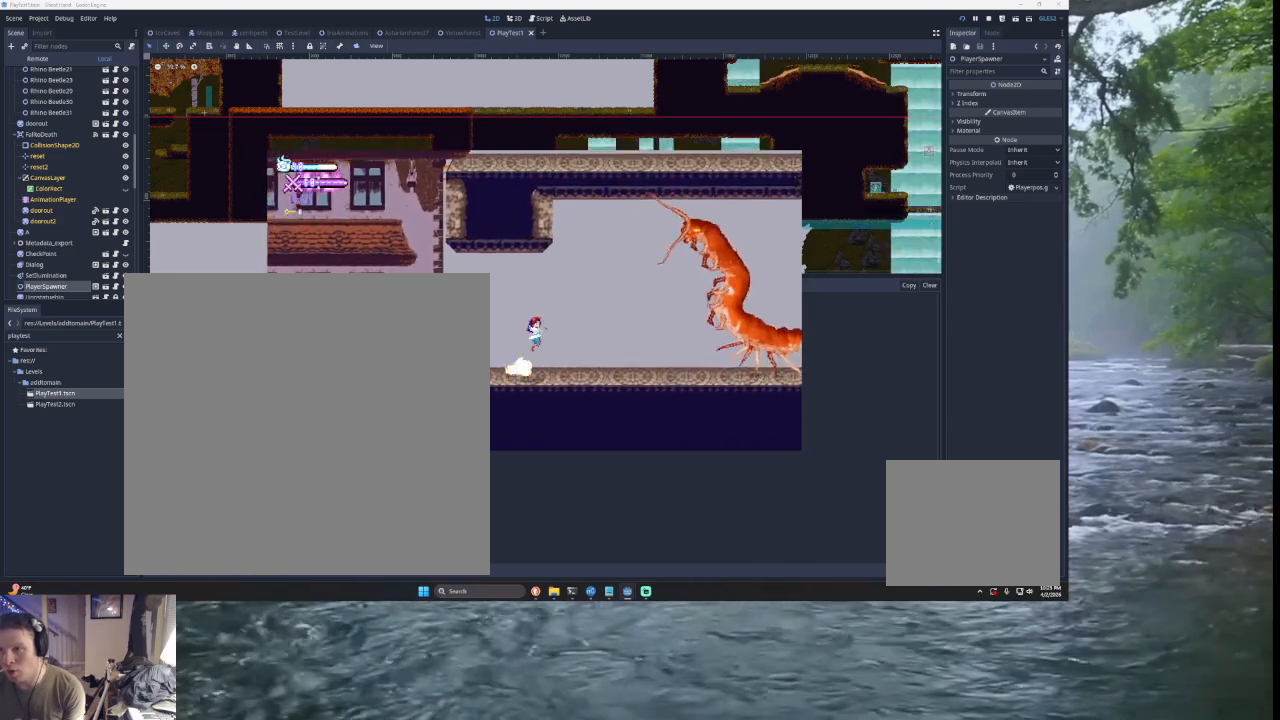
{"buttons": ["TRIANGLE"], "left_stick": "up-right", "right_stick": "center", "events": [[267, "TRIANGLE", "up"], [400, "TRIANGLE", "down"], [500, "left_stick", "up-right"]]}
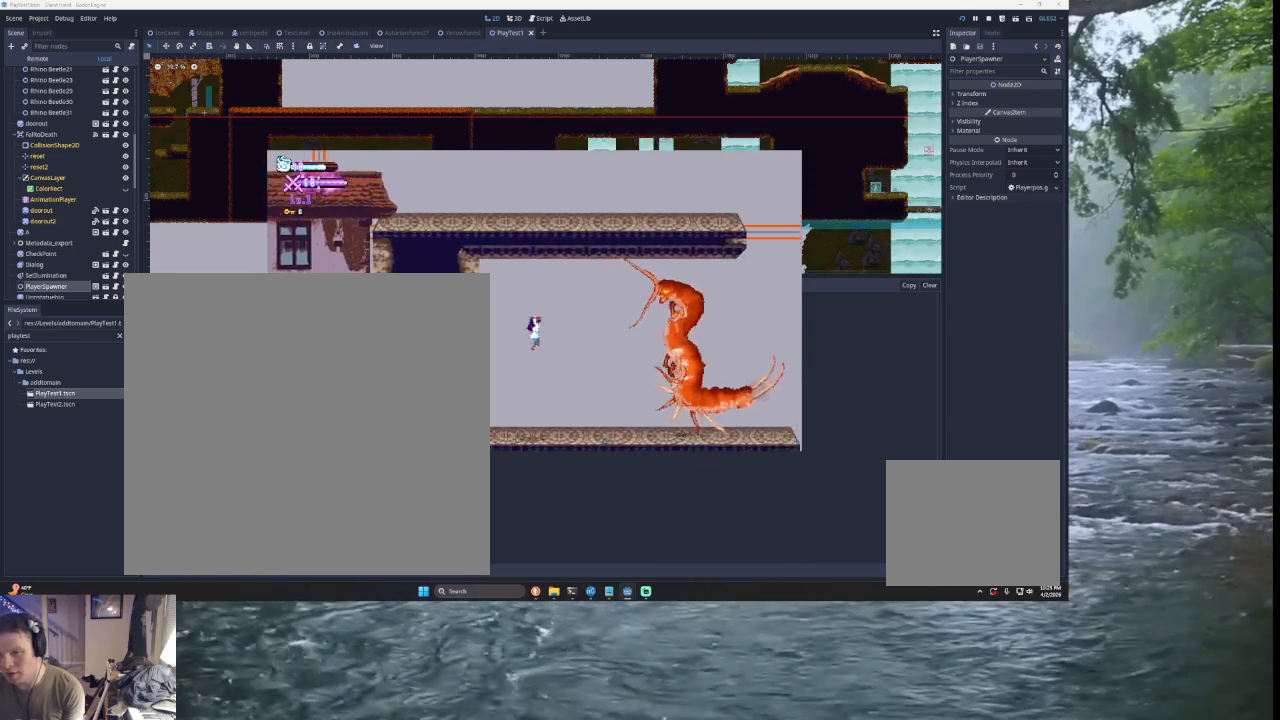
{"buttons": [], "left_stick": "left", "right_stick": "center", "events": [[67, "SQUARE", "down"], [100, "CROSS", "down"], [167, "CROSS", "up"], [300, "SQUARE", "up"], [333, "TRIANGLE", "up"], [367, "left_stick", "down-left"], [500, "left_stick", "left"]]}
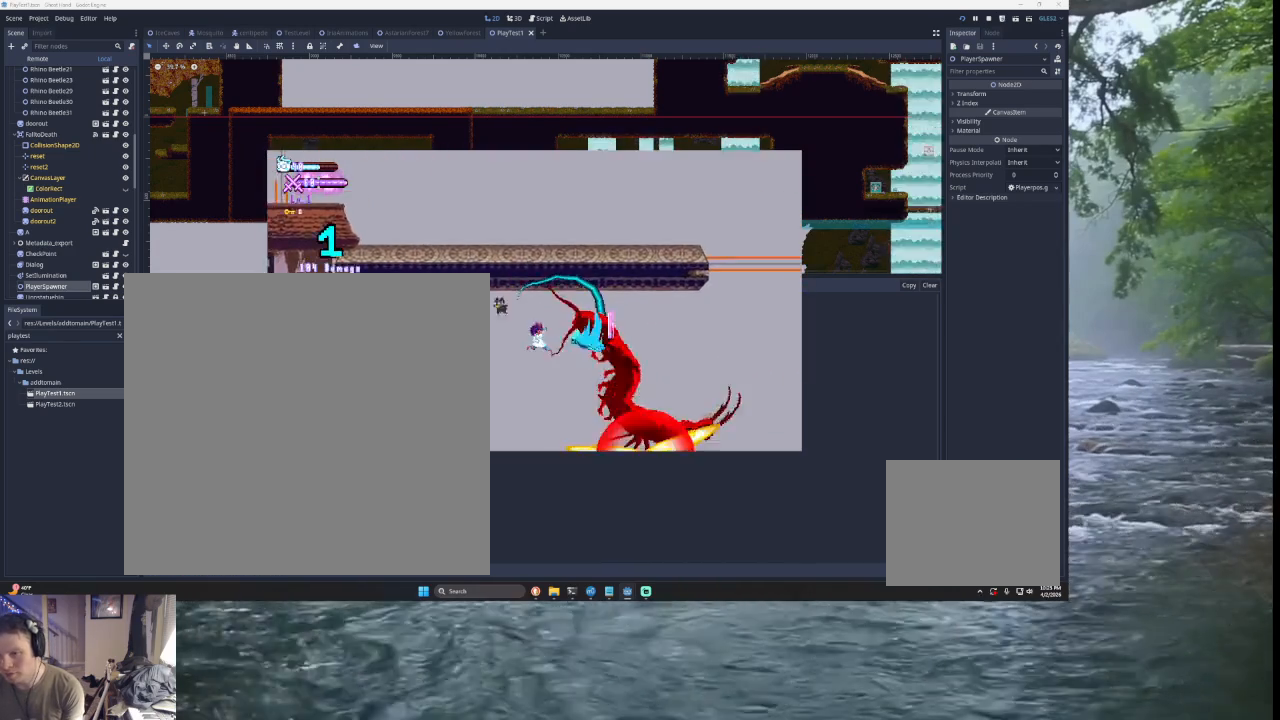
{"buttons": ["TRIANGLE"], "left_stick": "center", "right_stick": "center", "events": [[100, "L3", "down"], [233, "L3", "up"], [367, "left_stick", "center"], [433, "TRIANGLE", "down"]]}